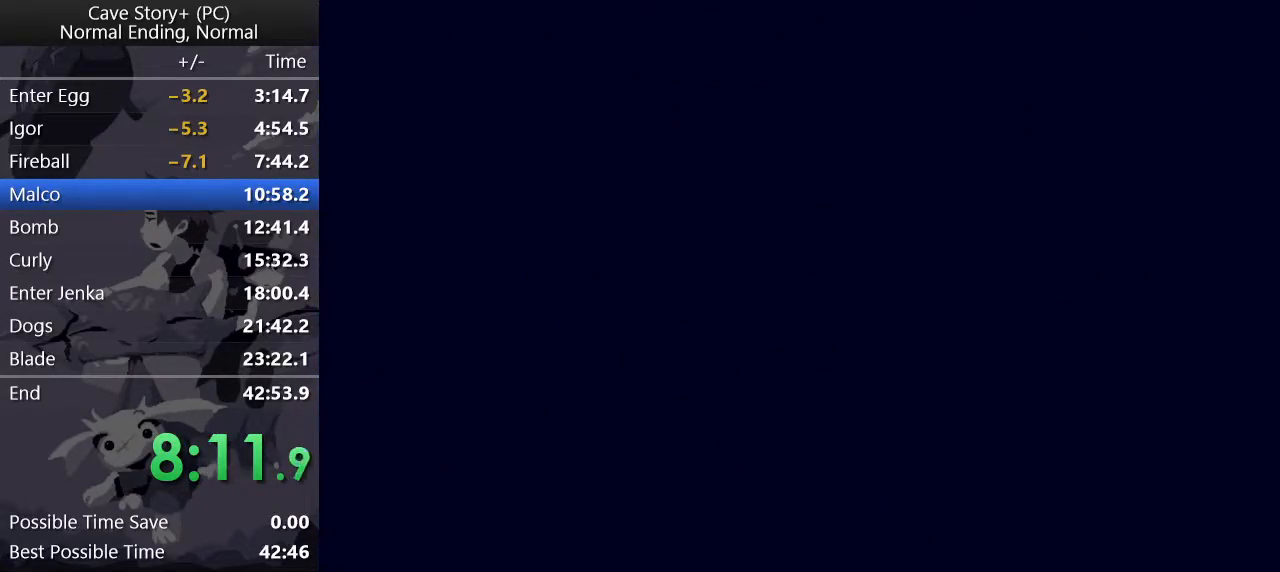
Gameplay with keyboard; each line is a JSON object with the keys held at the frame after it. "events" lists presses ("down") and releases ("up") of "a", "down", "left", "q", "right", "s", "up", "w", "x" and "z" between this image and that frame as [ms after this image, input, new state], when the widget could be followed in between. No other keys are recorded. Mouse input is not recorded.
{"keys": [], "events": [[433, "z", "up"]]}
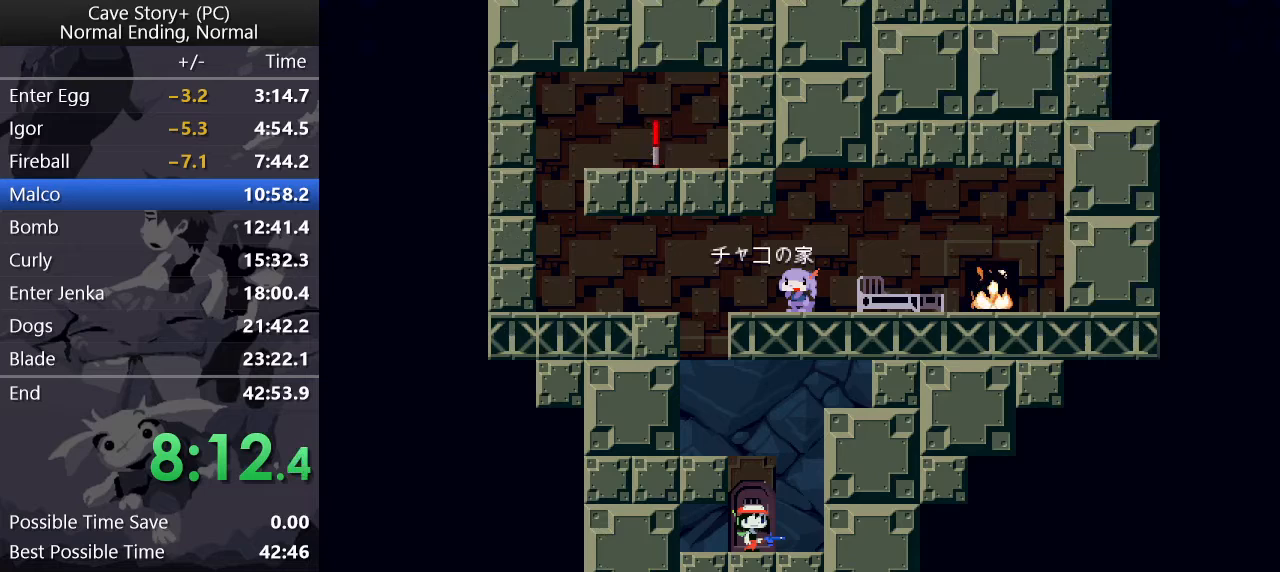
{"keys": ["left"], "events": [[167, "z", "down"], [267, "left", "down"], [367, "z", "up"]]}
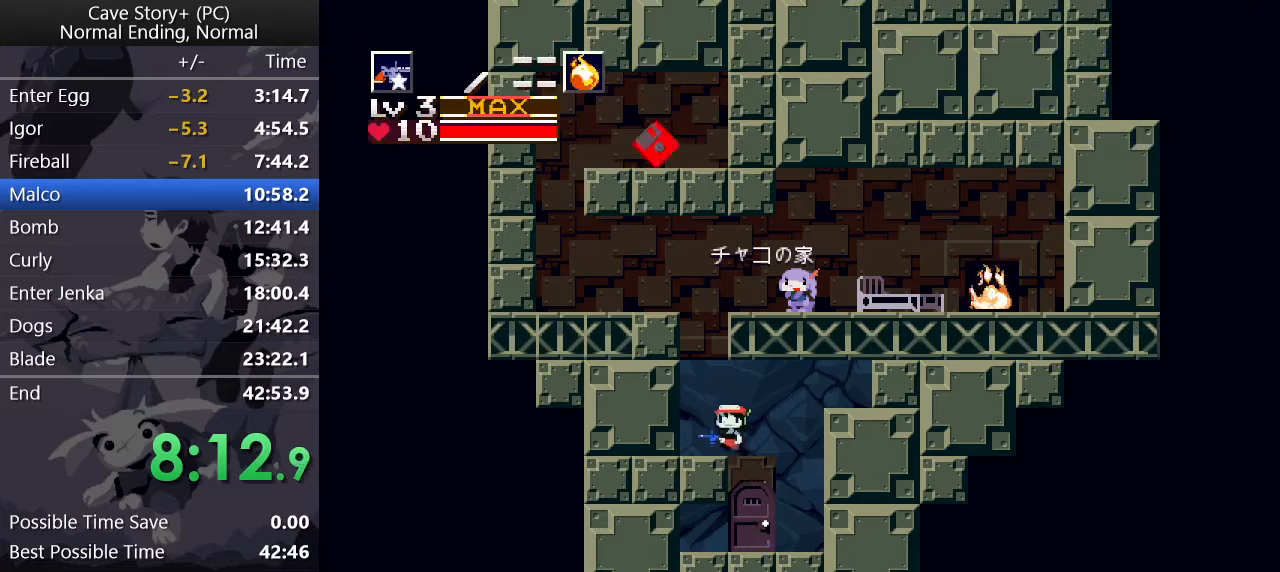
{"keys": ["right", "z"], "events": [[100, "left", "up"], [150, "z", "down"], [183, "right", "down"]]}
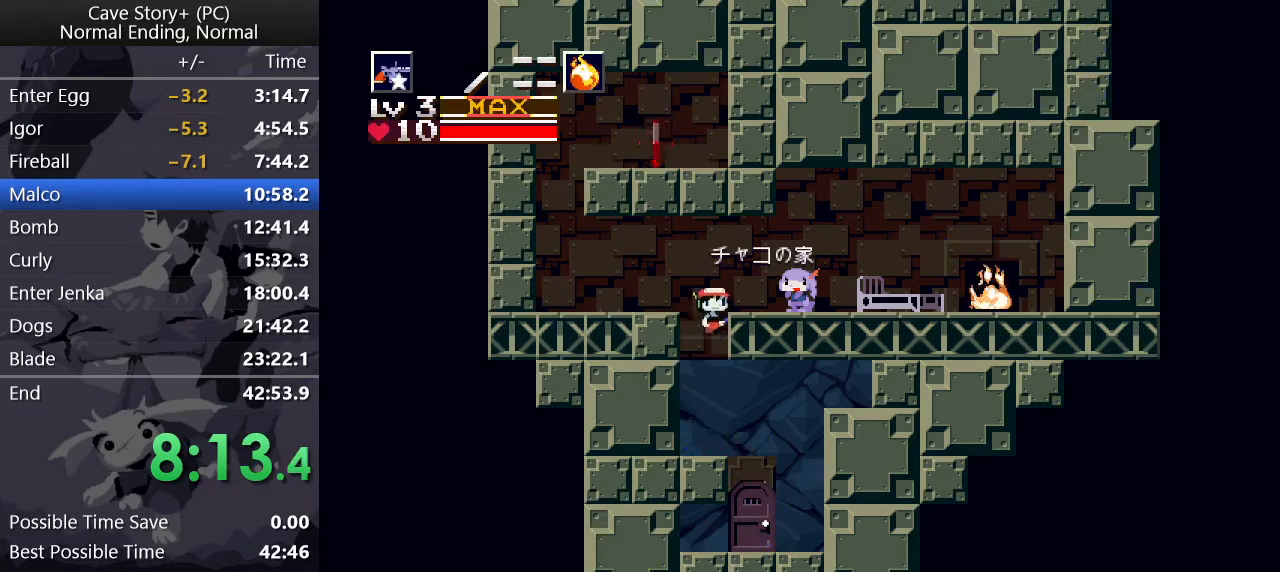
{"keys": ["right"], "events": [[167, "z", "up"], [383, "z", "down"], [433, "z", "up"]]}
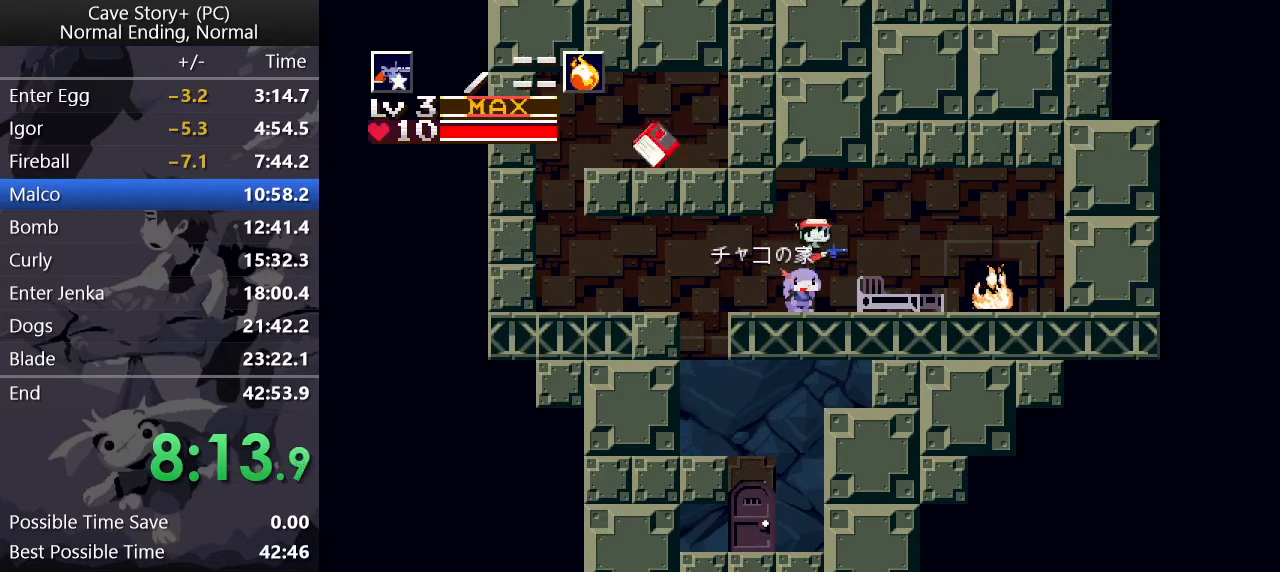
{"keys": [], "events": [[450, "right", "up"]]}
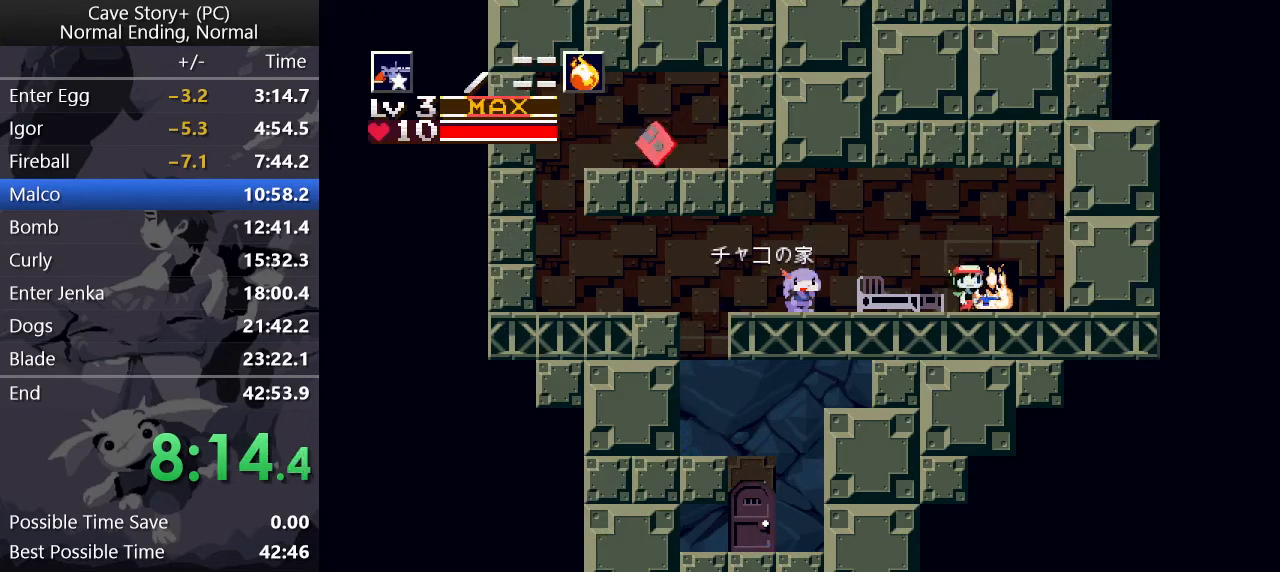
{"keys": ["left", "x"], "events": [[50, "down", "down"], [100, "down", "up"], [100, "z", "down"], [133, "left", "down"], [133, "z", "up"], [183, "x", "down"], [233, "z", "down"], [283, "x", "up"], [333, "x", "down"], [333, "z", "up"], [383, "z", "down"], [433, "x", "up"], [483, "x", "down"], [483, "z", "up"]]}
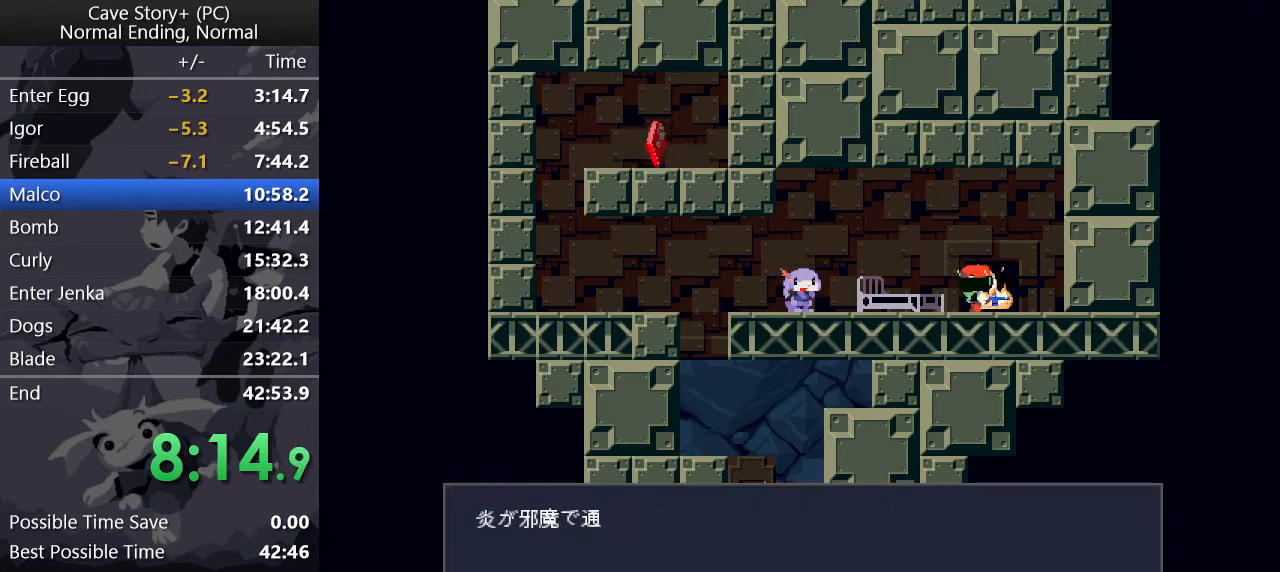
{"keys": ["left", "x"], "events": [[33, "x", "up"], [33, "z", "down"], [67, "z", "up"], [117, "x", "down"], [117, "z", "down"], [200, "z", "up"], [250, "z", "down"], [300, "x", "up"], [333, "x", "down"], [333, "z", "up"], [383, "z", "down"], [433, "x", "up"], [483, "x", "down"], [483, "z", "up"]]}
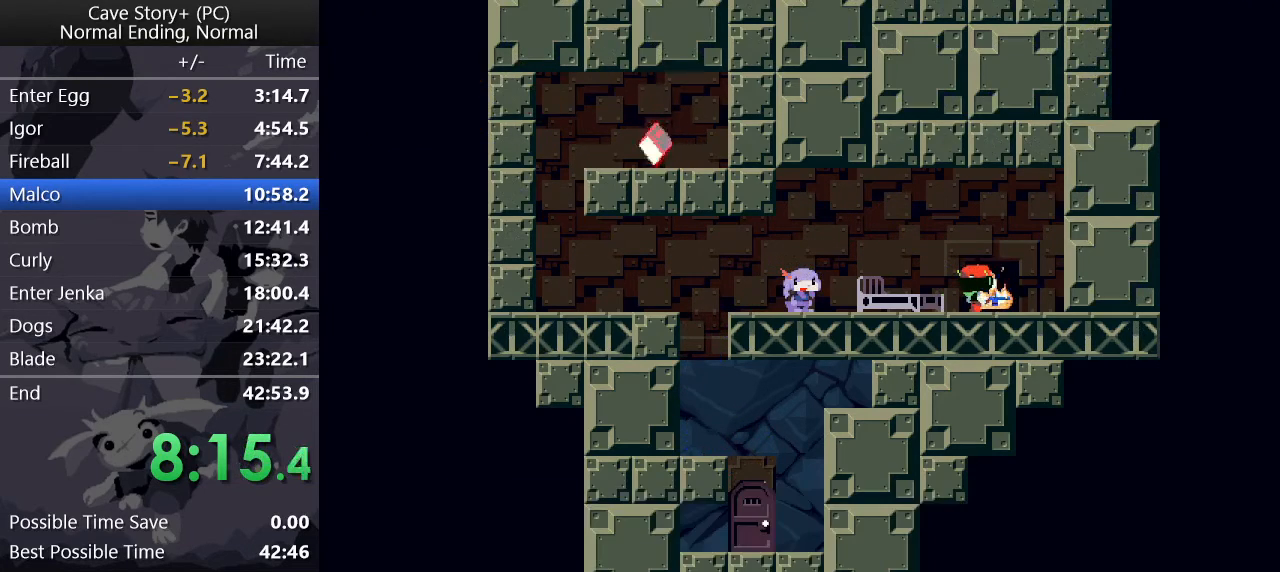
{"keys": ["left", "x", "z"], "events": [[33, "z", "down"], [83, "x", "up"], [133, "x", "down"], [133, "z", "up"], [167, "x", "up"], [167, "z", "down"], [217, "z", "up"], [267, "x", "down"], [317, "x", "up"], [317, "z", "down"], [367, "x", "down"], [367, "z", "up"], [450, "x", "up"], [450, "z", "down"], [500, "x", "down"]]}
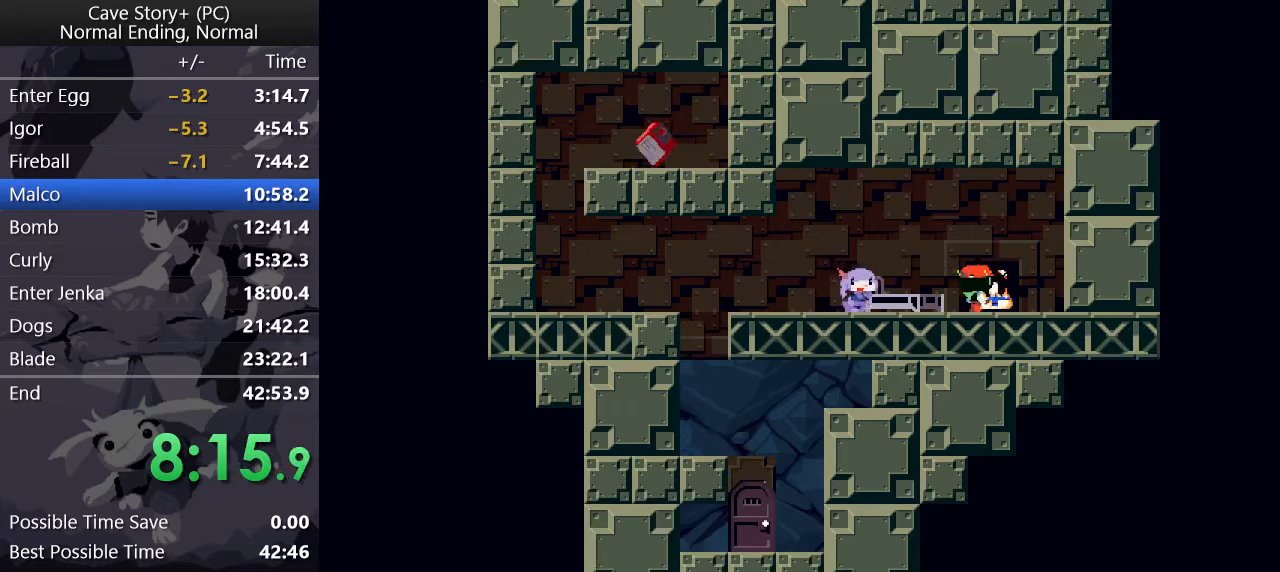
{"keys": ["left", "z"], "events": [[50, "x", "up"], [100, "x", "down"], [100, "z", "up"], [183, "x", "up"], [183, "z", "down"], [233, "x", "down"], [233, "z", "up"], [283, "z", "down"], [333, "x", "up"], [383, "x", "down"], [383, "z", "up"], [433, "z", "down"], [483, "x", "up"]]}
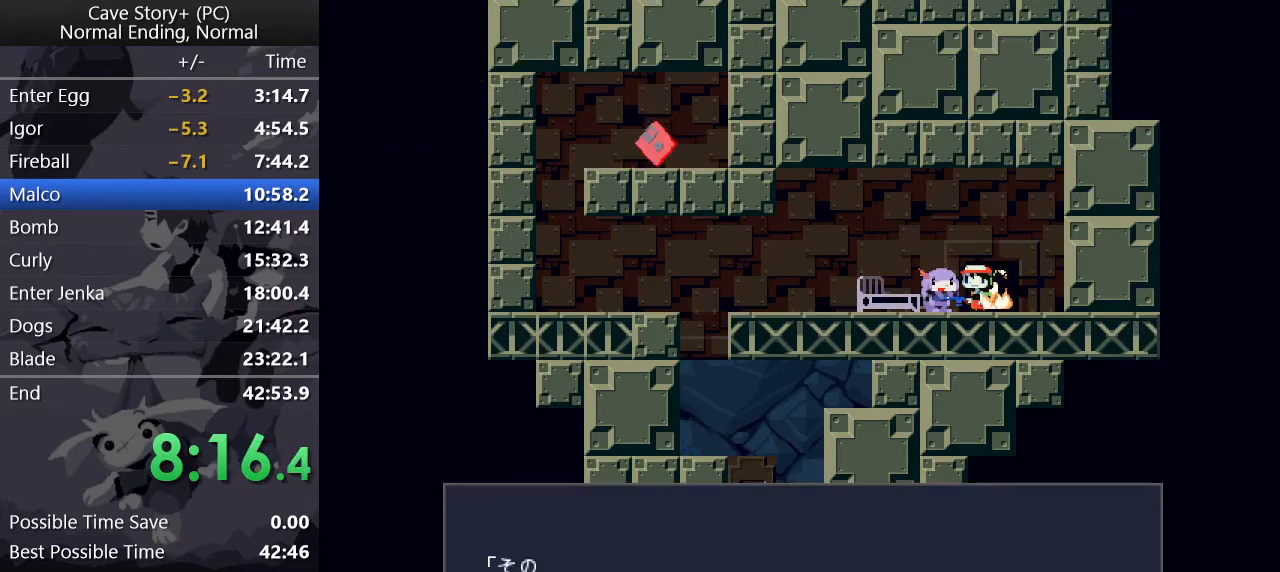
{"keys": ["left", "z"], "events": [[17, "x", "down"], [17, "z", "up"], [67, "z", "down"], [117, "x", "up"], [150, "x", "down"], [150, "z", "up"], [200, "z", "down"], [350, "x", "up"], [383, "x", "down"], [383, "z", "up"], [483, "x", "up"], [483, "z", "down"]]}
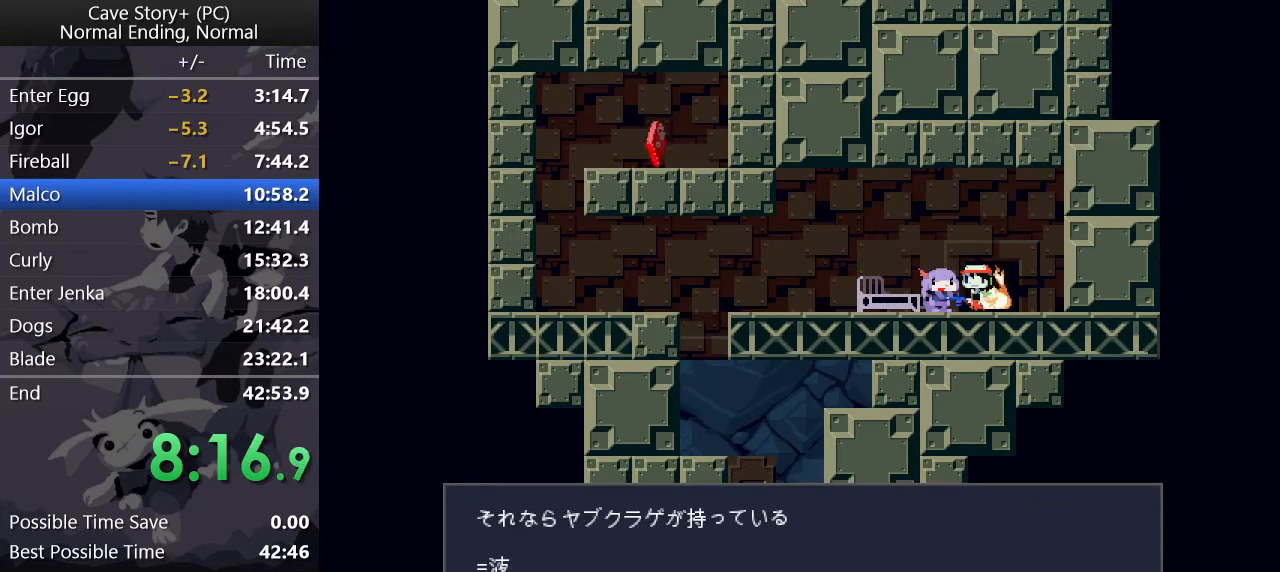
{"keys": ["left"], "events": [[33, "x", "down"], [133, "x", "up"], [133, "z", "up"], [167, "x", "down"], [217, "x", "up"], [217, "z", "down"], [317, "x", "down"], [367, "z", "up"], [417, "z", "down"], [450, "x", "up"], [500, "z", "up"]]}
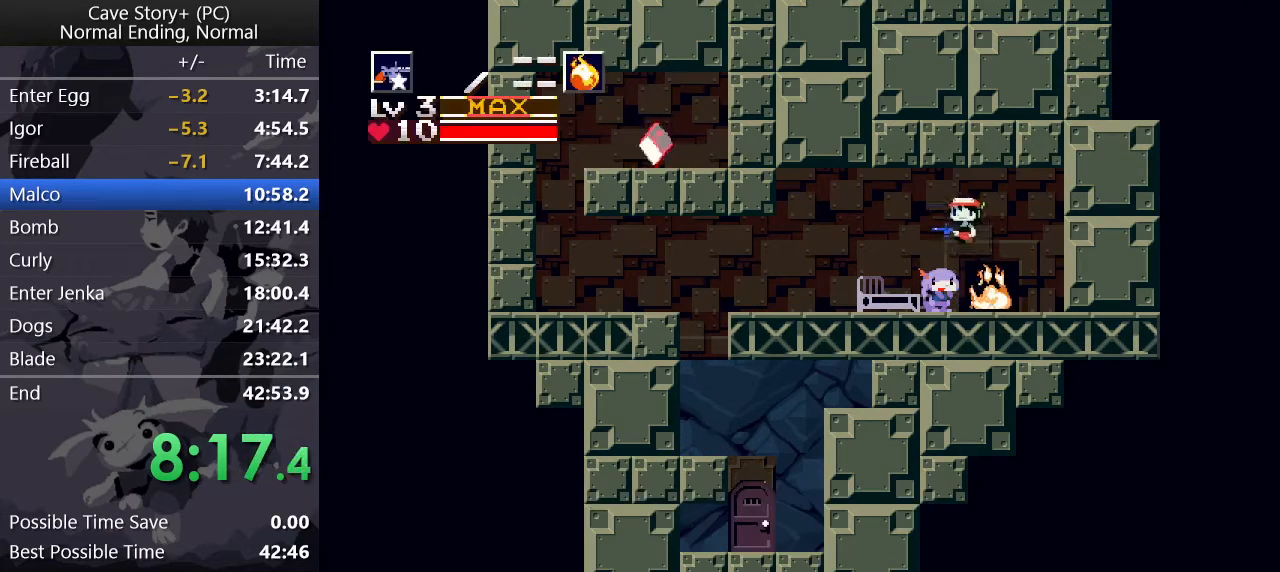
{"keys": ["left"], "events": []}
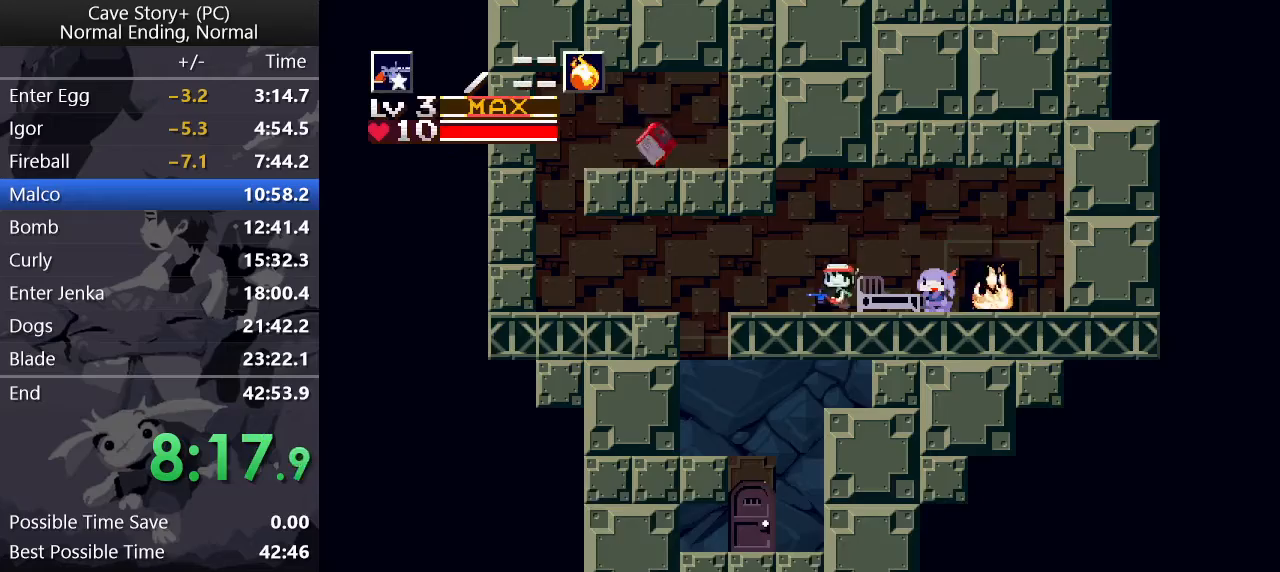
{"keys": ["left"], "events": [[67, "z", "down"], [117, "z", "up"]]}
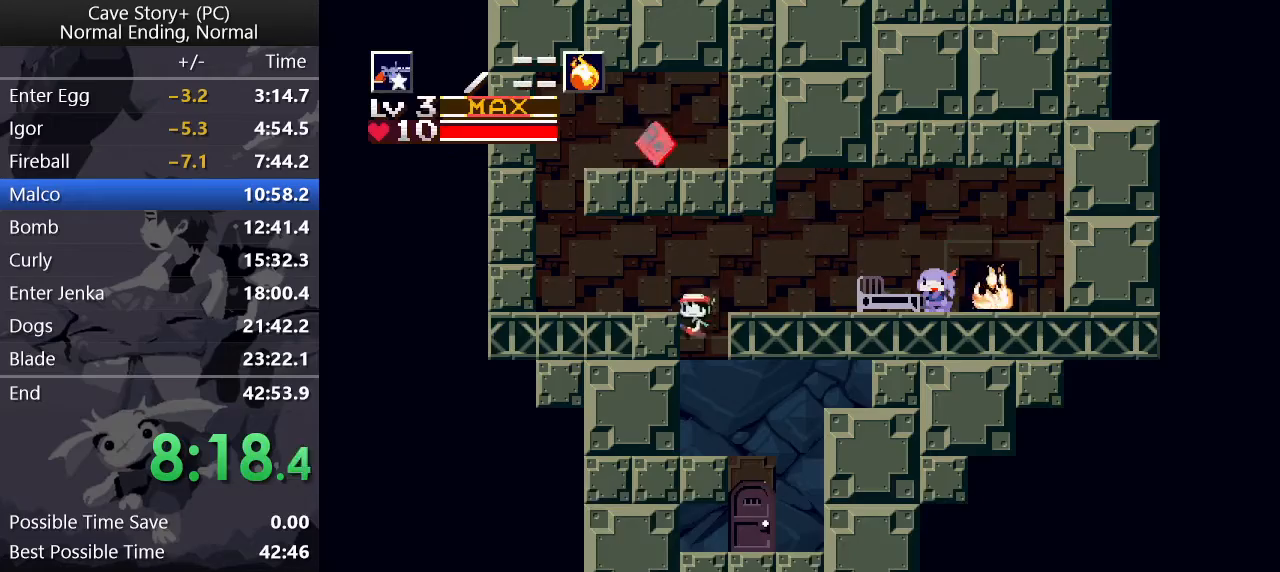
{"keys": [], "events": [[83, "left", "up"], [83, "right", "down"], [350, "right", "up"], [400, "down", "down"], [450, "down", "up"]]}
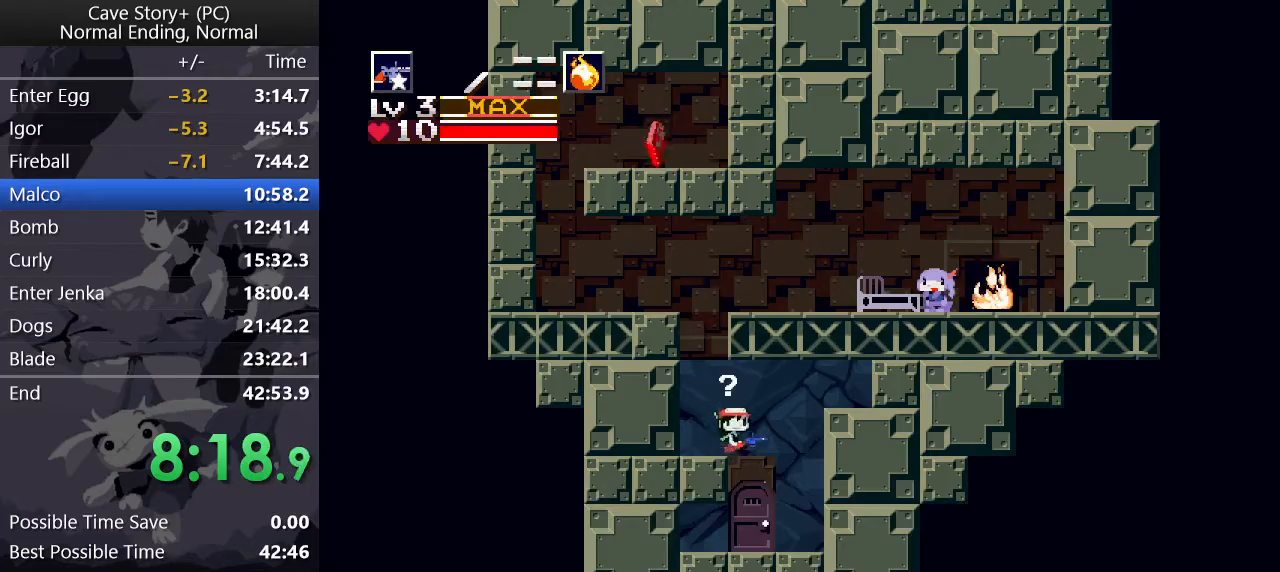
{"keys": ["x"], "events": [[417, "x", "down"]]}
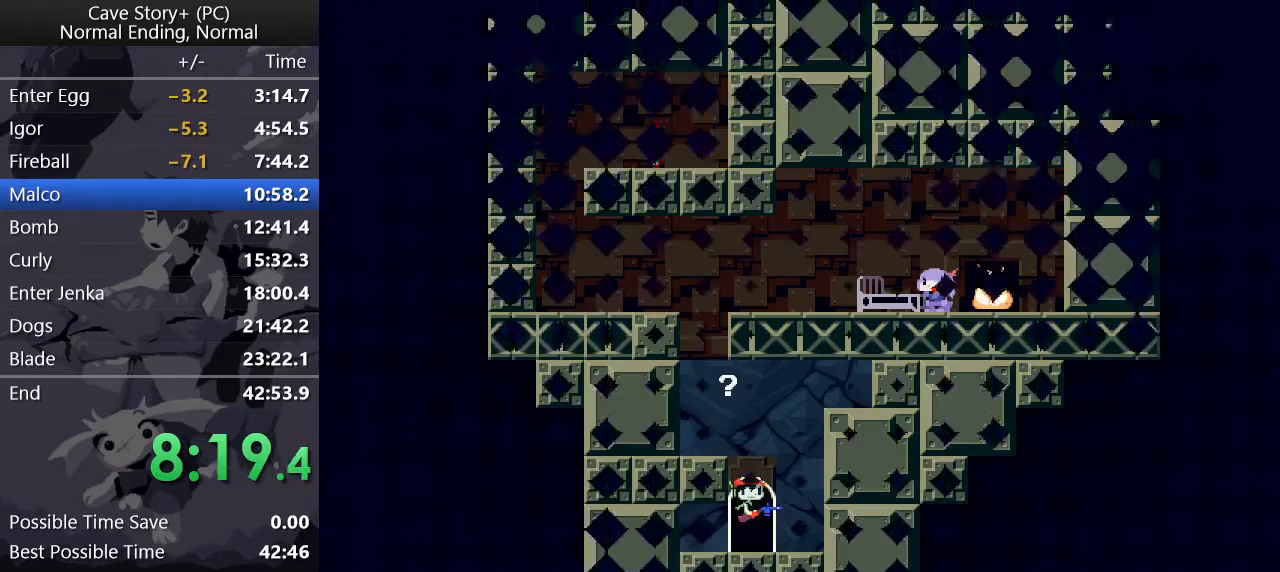
{"keys": ["left", "x"], "events": [[117, "left", "down"]]}
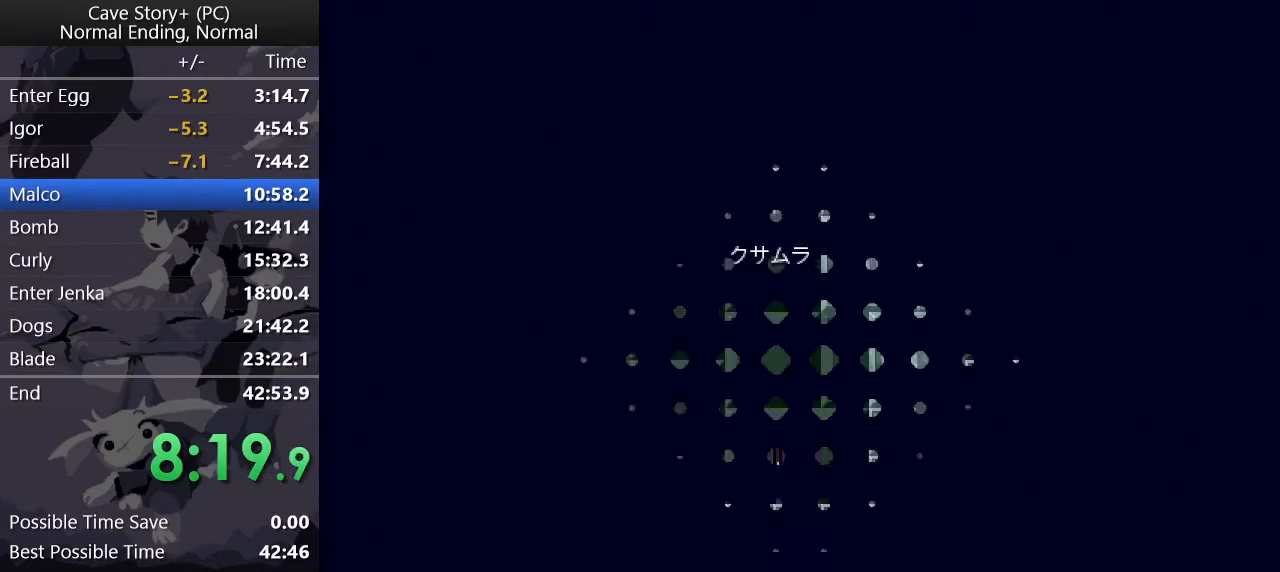
{"keys": ["left"], "events": [[367, "x", "up"]]}
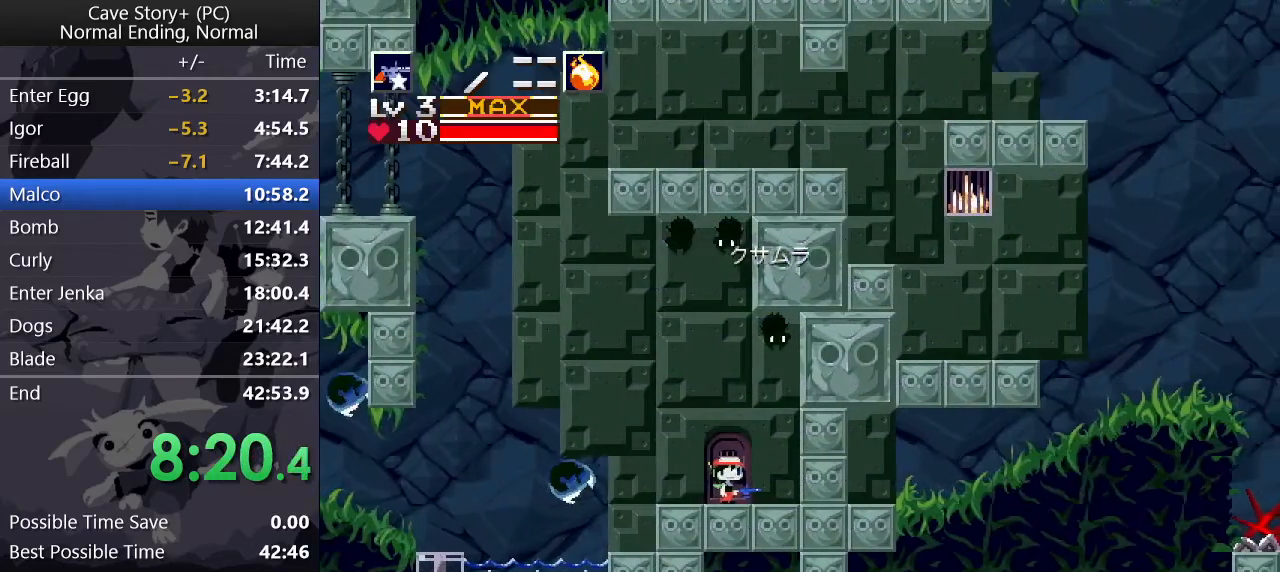
{"keys": ["left", "z"], "events": [[100, "x", "down"], [183, "x", "up"], [333, "z", "down"], [383, "x", "down"], [467, "x", "up"]]}
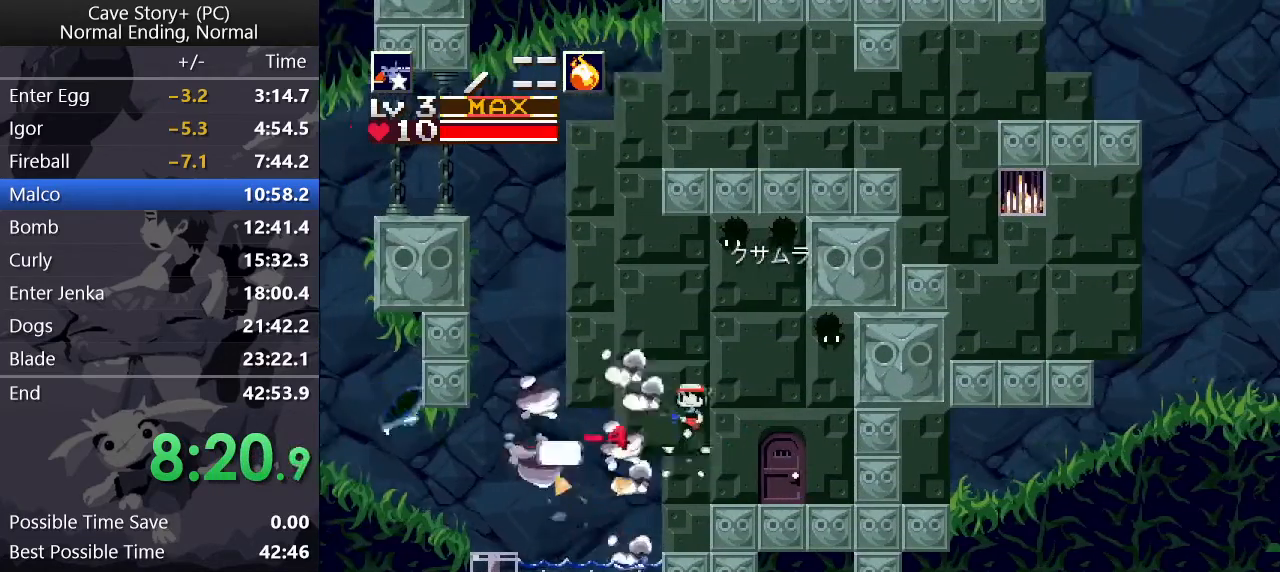
{"keys": ["left"], "events": [[17, "x", "down"], [167, "x", "up"], [167, "z", "up"], [200, "x", "down"], [400, "x", "up"]]}
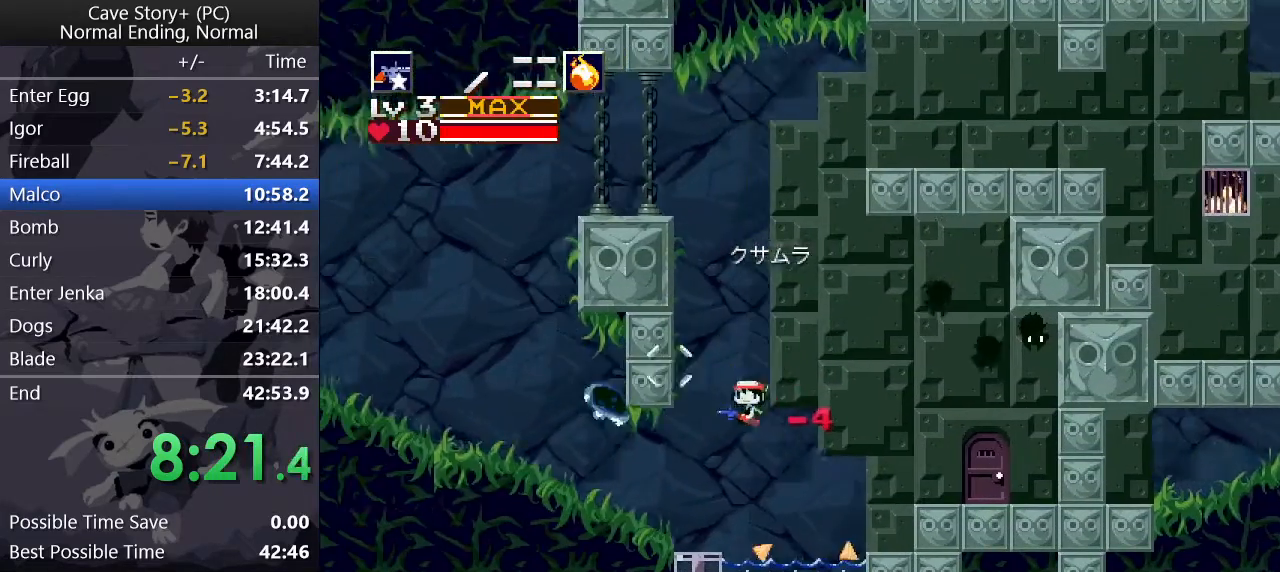
{"keys": ["left", "up"], "events": [[33, "s", "down"], [83, "up", "down"], [133, "s", "up"], [217, "x", "down"], [267, "x", "up"]]}
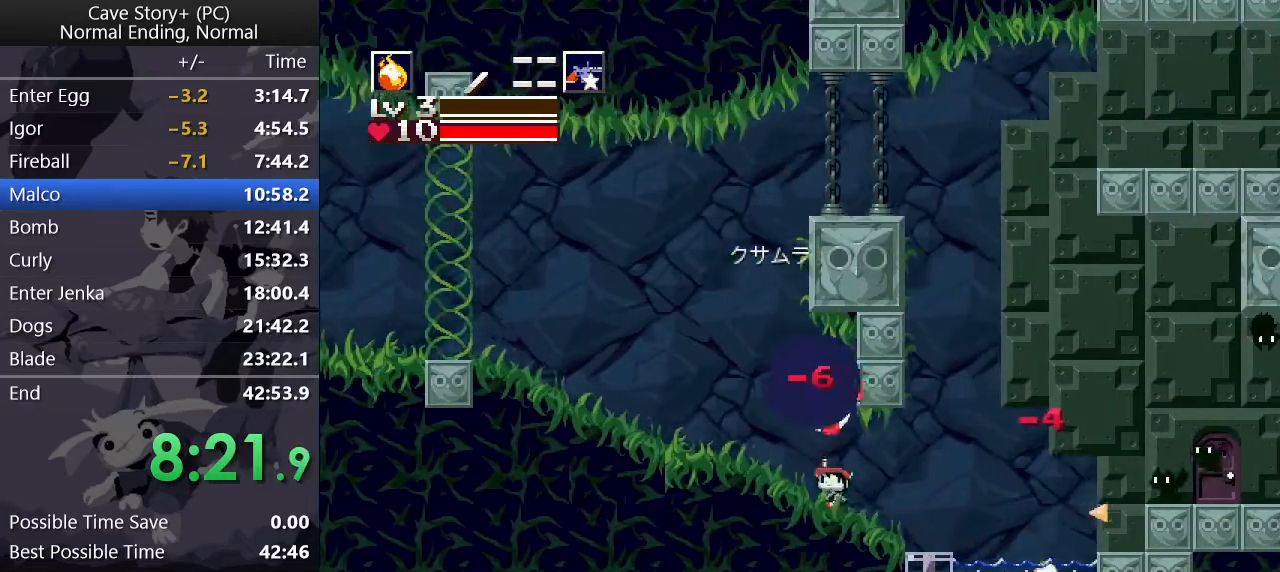
{"keys": ["left", "z"], "events": [[283, "up", "up"], [333, "z", "down"]]}
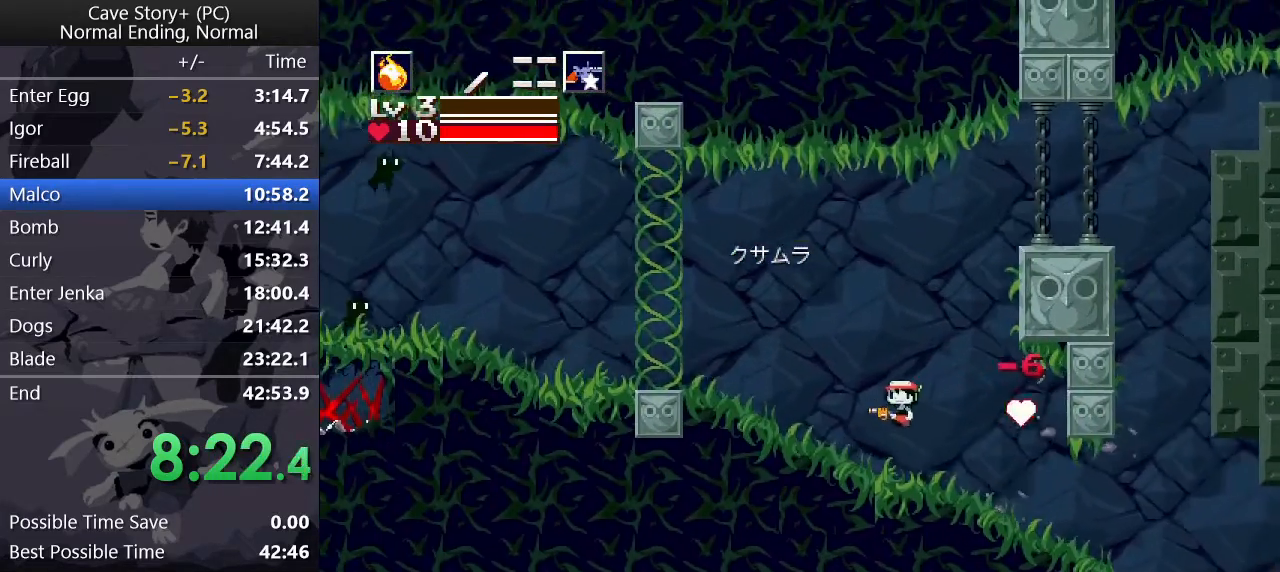
{"keys": ["left"], "events": [[100, "z", "up"], [200, "a", "down"], [250, "a", "up"]]}
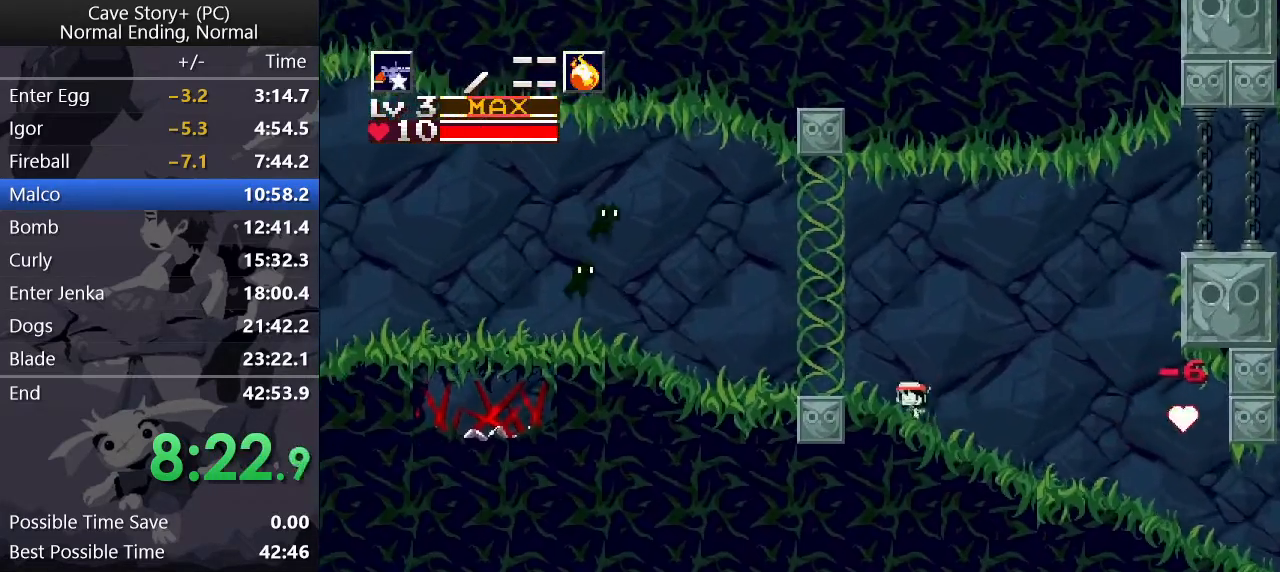
{"keys": ["left", "x"], "events": [[33, "z", "down"], [217, "x", "down"], [317, "x", "up"], [400, "x", "down"], [450, "x", "up"], [500, "x", "down"], [500, "z", "up"]]}
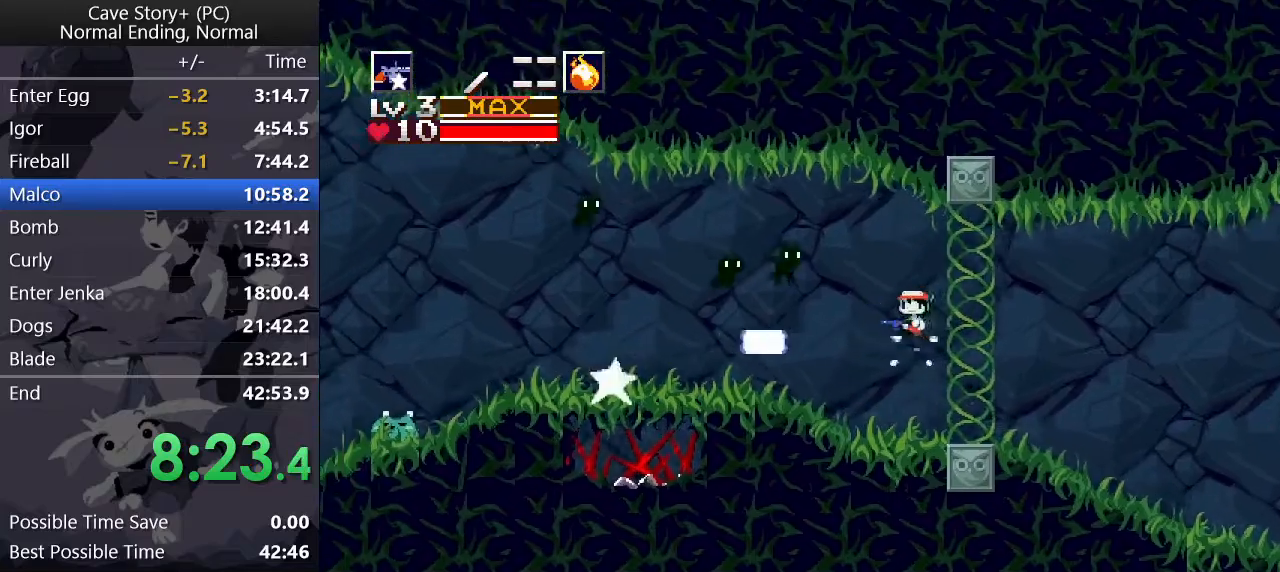
{"keys": ["left", "up", "z"], "events": [[50, "x", "up"], [150, "x", "down"], [200, "s", "down"], [200, "x", "up"], [300, "s", "up"], [467, "up", "down"], [467, "z", "down"]]}
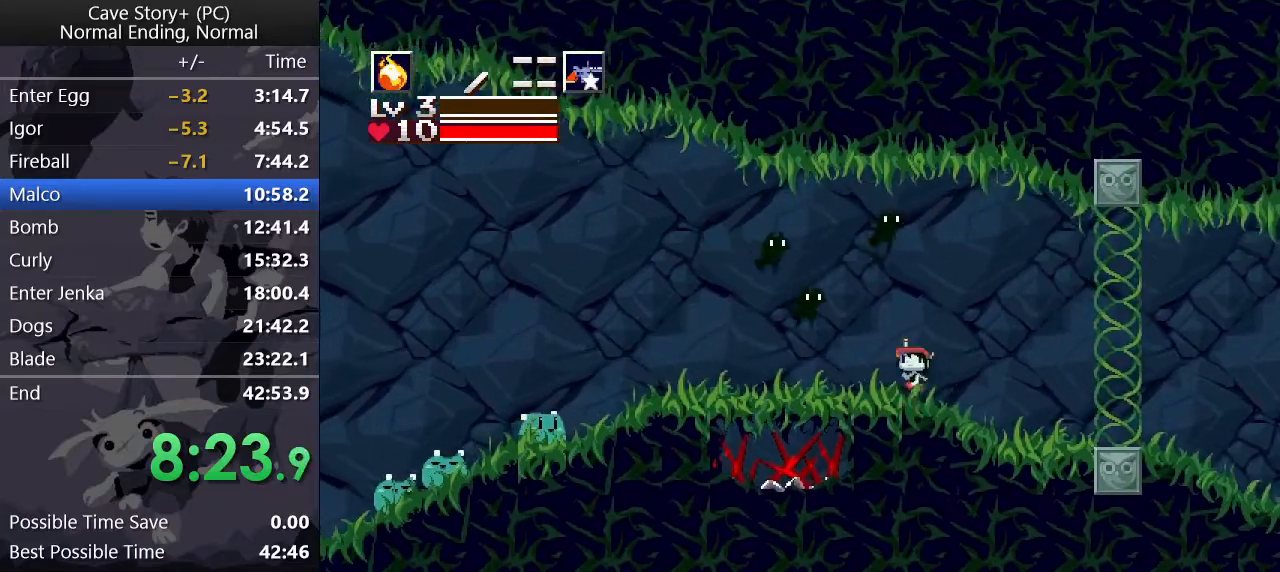
{"keys": ["left", "x"], "events": [[17, "x", "down"], [100, "x", "up"], [150, "x", "down"], [300, "x", "up"], [350, "up", "up"], [350, "x", "down"], [350, "z", "up"], [433, "x", "up"], [483, "x", "down"]]}
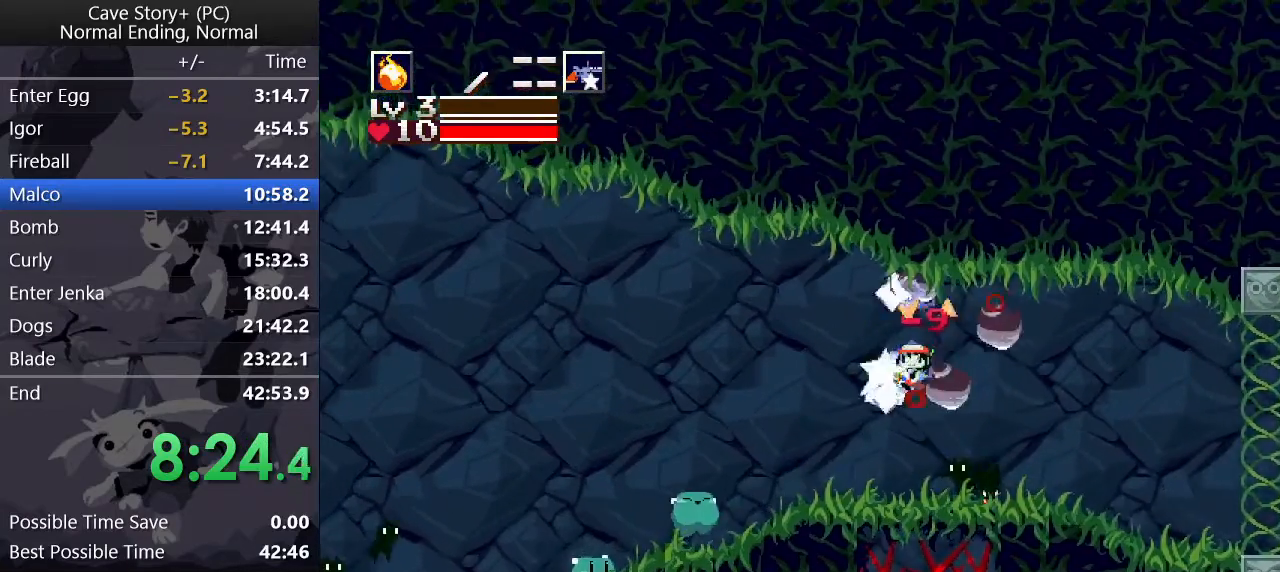
{"keys": ["left"], "events": [[83, "a", "down"], [83, "x", "up"], [117, "a", "up"], [317, "x", "down"], [367, "x", "up"], [417, "x", "down"], [467, "x", "up"]]}
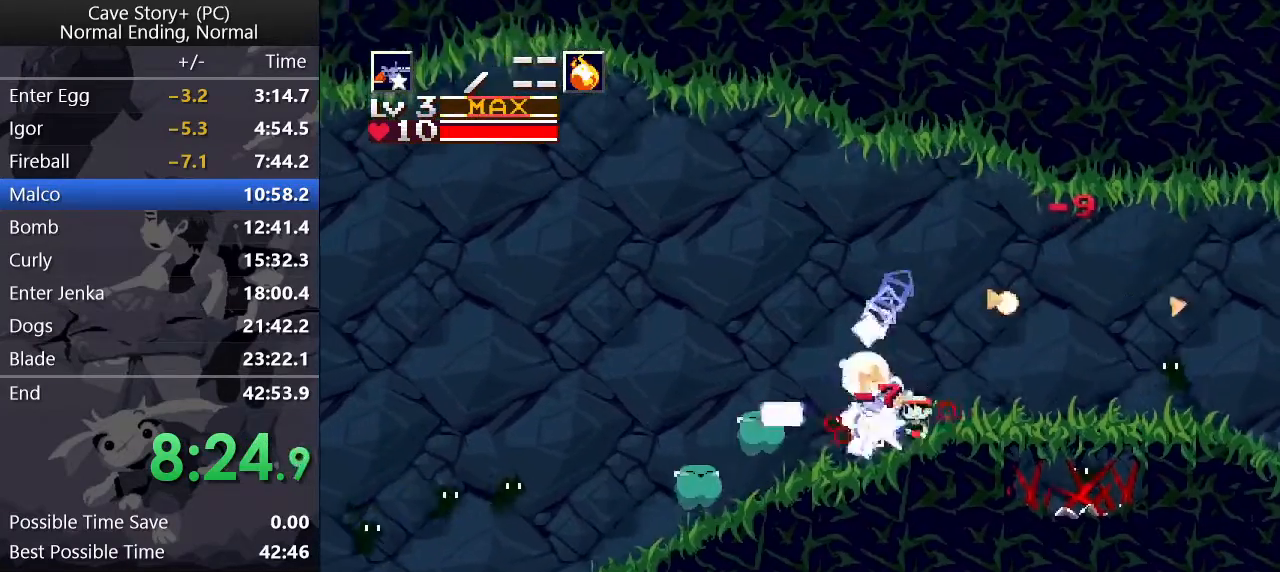
{"keys": ["left"], "events": [[17, "x", "down"], [100, "x", "up"], [150, "x", "down"], [200, "x", "up"], [233, "x", "down"], [283, "x", "up"], [333, "s", "down"], [417, "s", "up"]]}
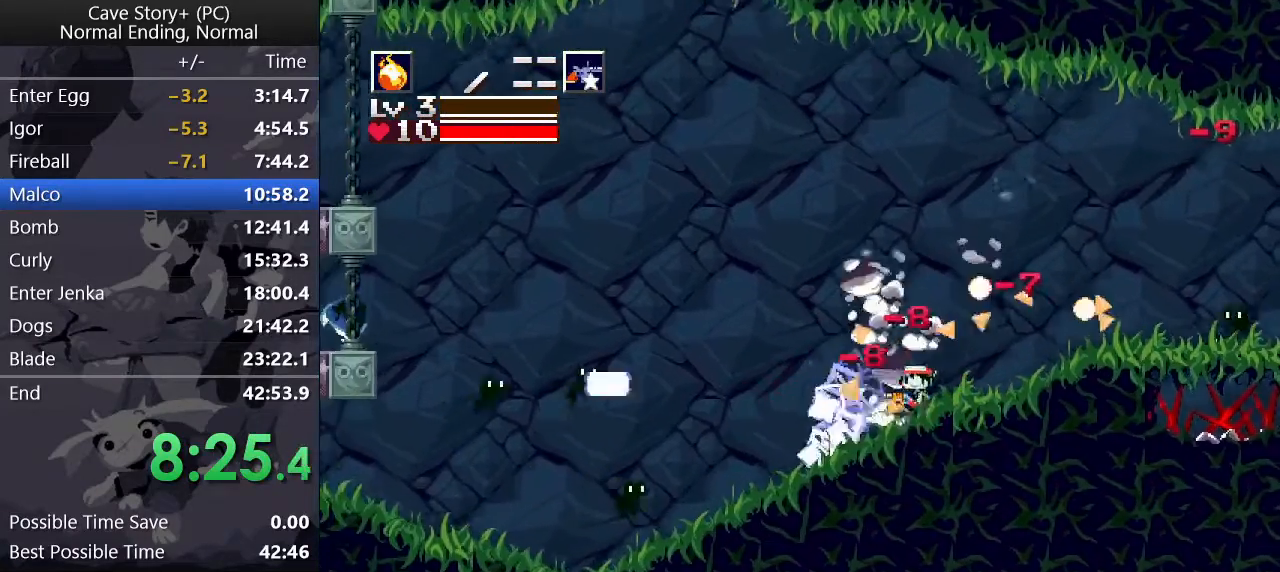
{"keys": ["left", "z"], "events": [[300, "z", "down"]]}
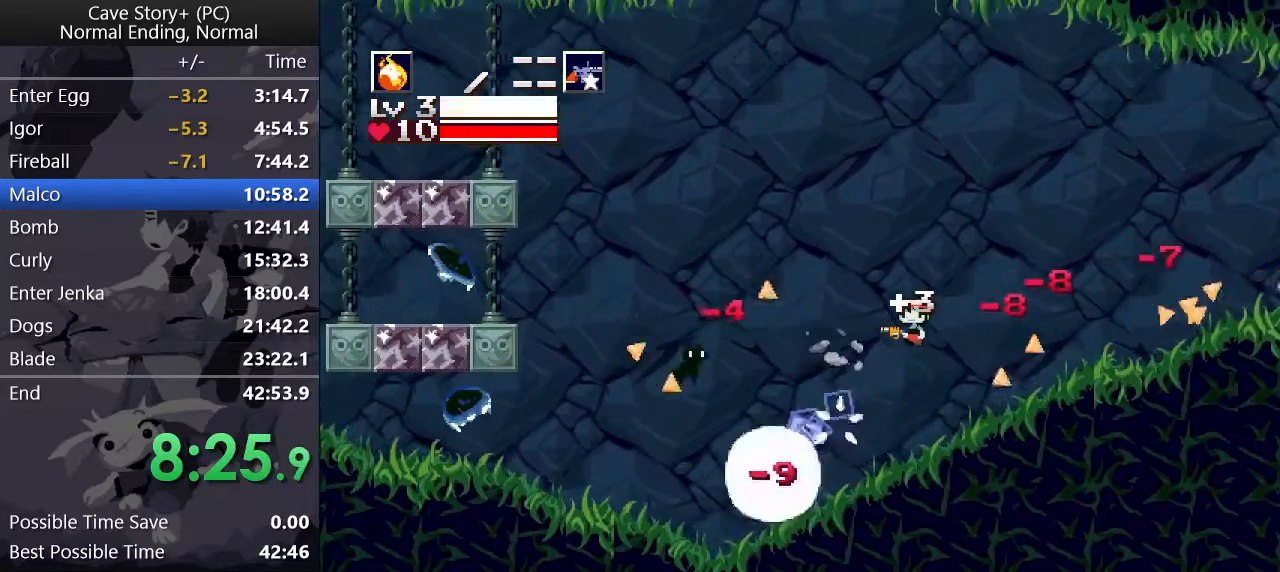
{"keys": ["left"], "events": [[467, "z", "up"]]}
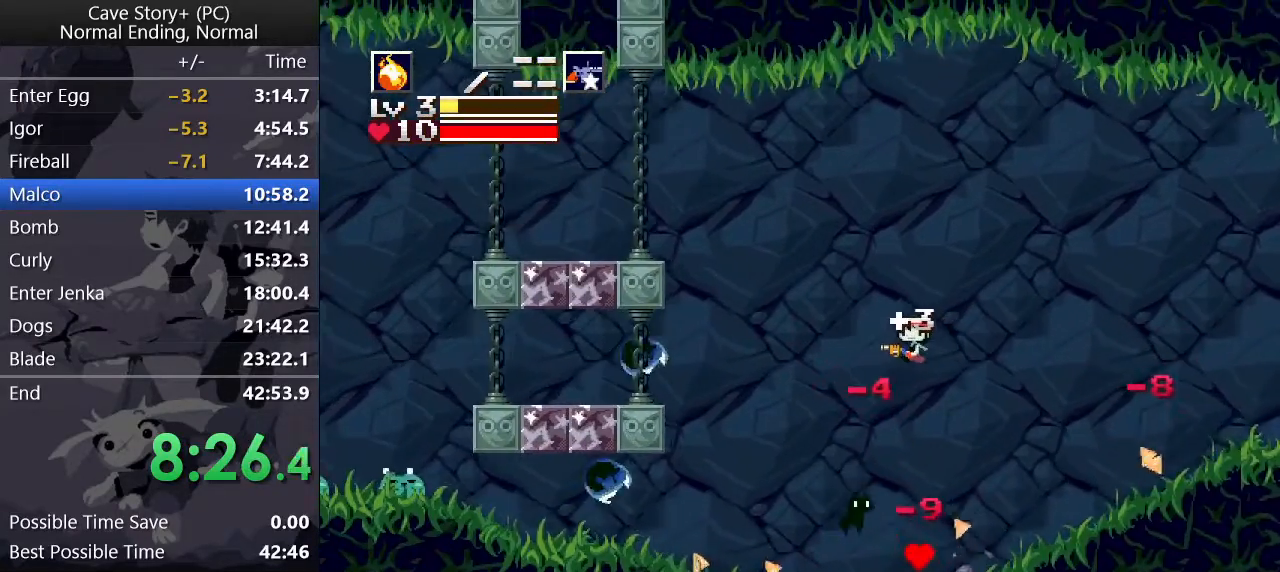
{"keys": ["down", "left"], "events": [[17, "z", "down"], [100, "down", "down"], [183, "x", "down"], [283, "x", "up"], [333, "x", "down"], [433, "x", "up"], [483, "z", "up"]]}
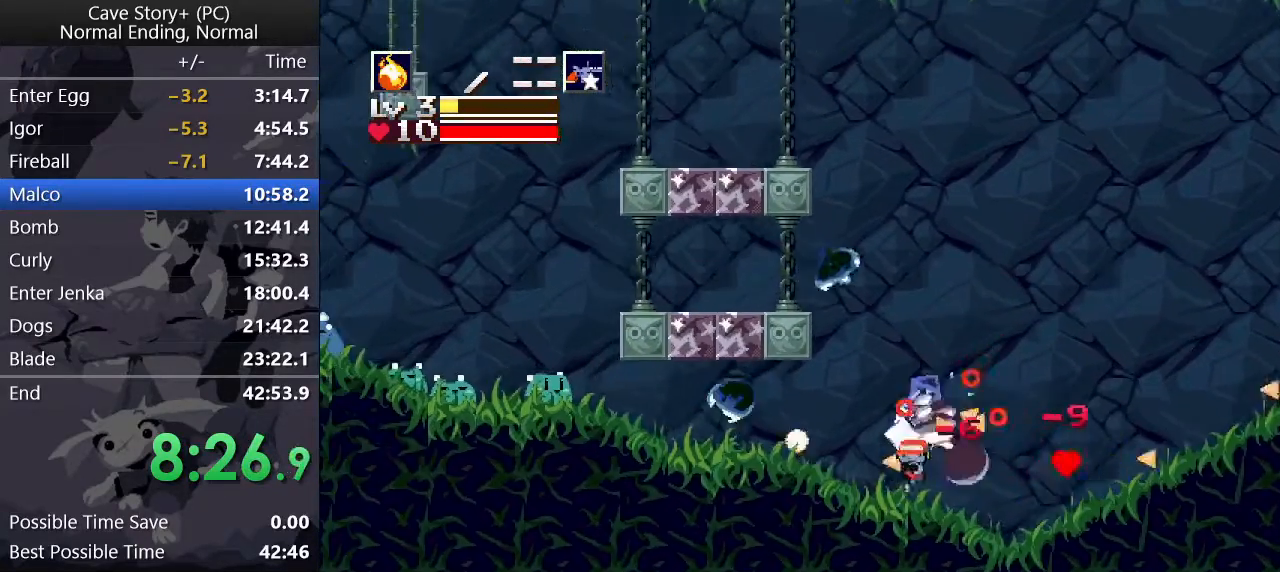
{"keys": ["a", "left", "up"], "events": [[67, "down", "up"], [250, "up", "down"], [433, "x", "down"], [483, "a", "down"], [483, "x", "up"]]}